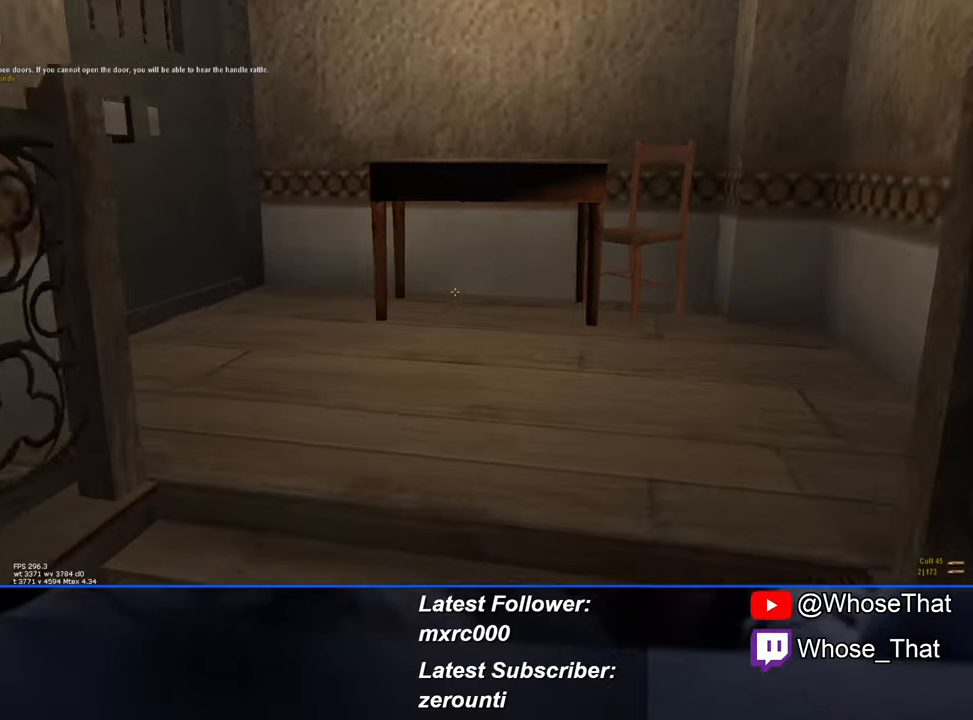
Gameplay with keyboard; each line is a JSON object with the keys held at the frame after it. "events" lists presses ("down") and releases ("up") of "1", "2", "3", "4", "5", "a", "alt", "c", "caps_lock", "ctrl", "d", "e", "f", "f7", "f8", "f9", "g", "page_up", "q", "r", "s", "shift", "space", "t", "tab", "v", "w", "x" and "z" between this image and that frame as [ms after this image, input, new state], when the widget could be followed in between. No other keys are recorded. Mouse input is not recorded.
{"keys": ["w"], "events": []}
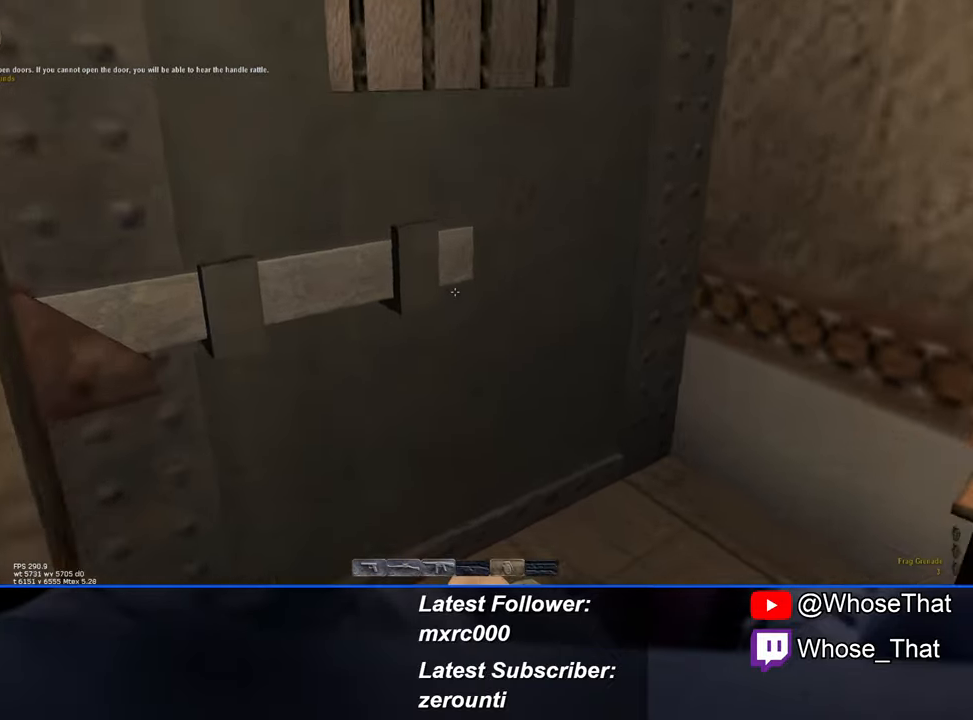
{"keys": ["s"], "events": [[100, "f", "down"], [100, "w", "up"], [233, "f", "up"], [433, "s", "down"]]}
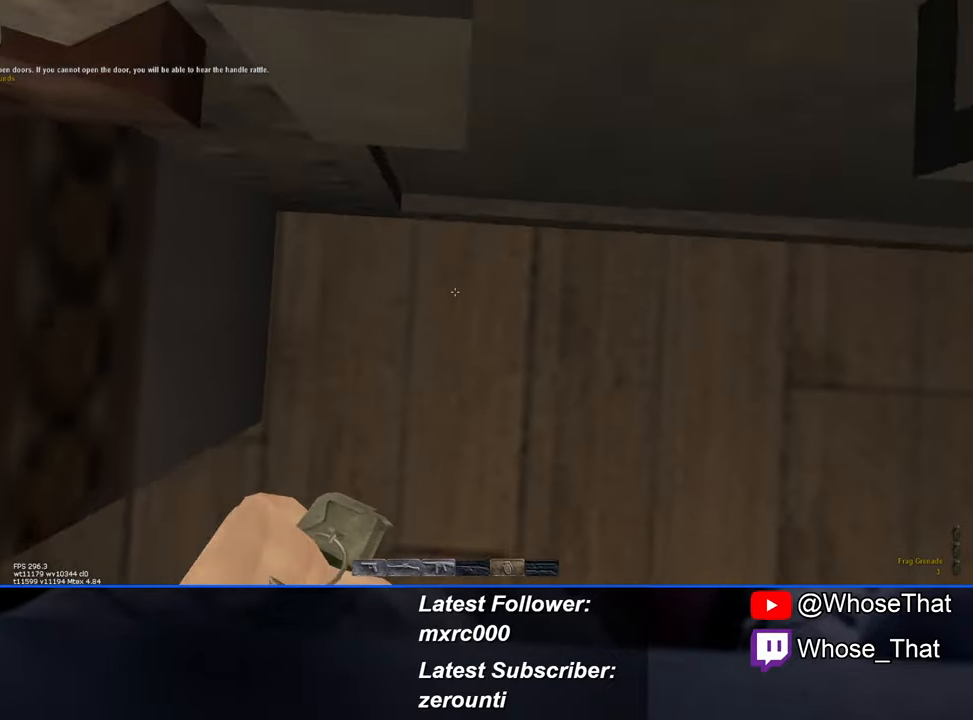
{"keys": [], "events": [[17, "s", "up"]]}
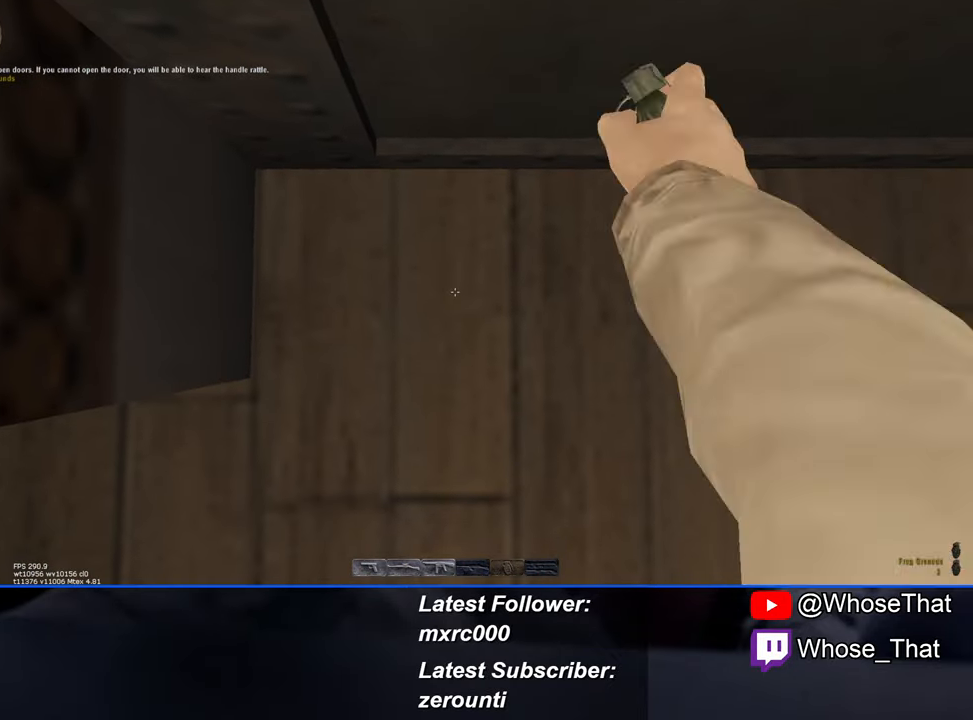
{"keys": ["3", "w"], "events": [[233, "a", "down"], [233, "w", "down"], [417, "a", "up"], [467, "3", "down"]]}
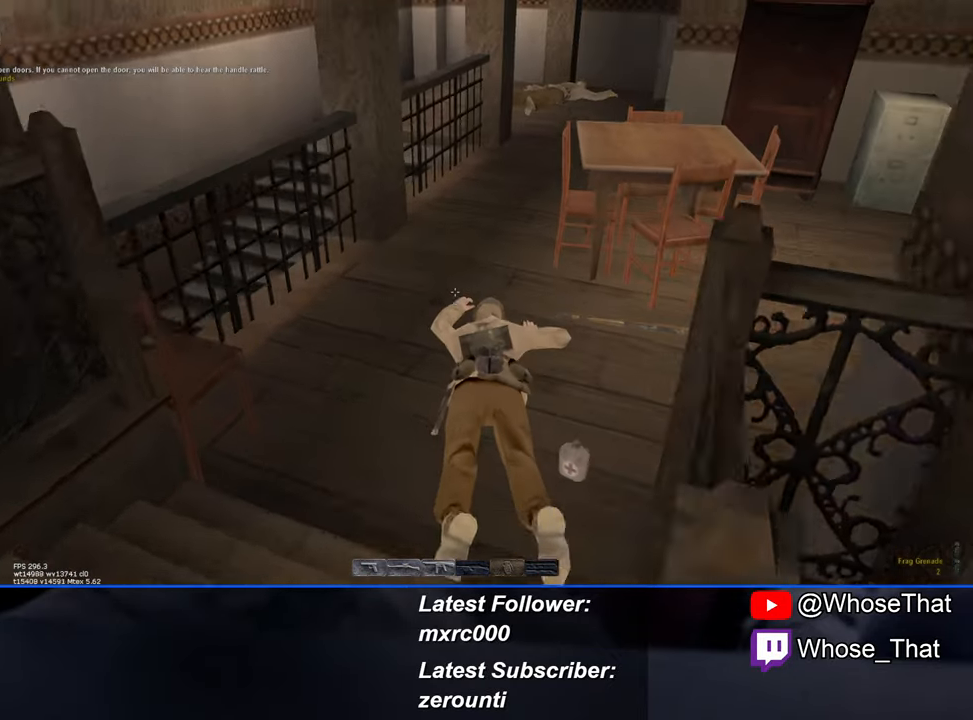
{"keys": ["w"], "events": [[100, "3", "up"]]}
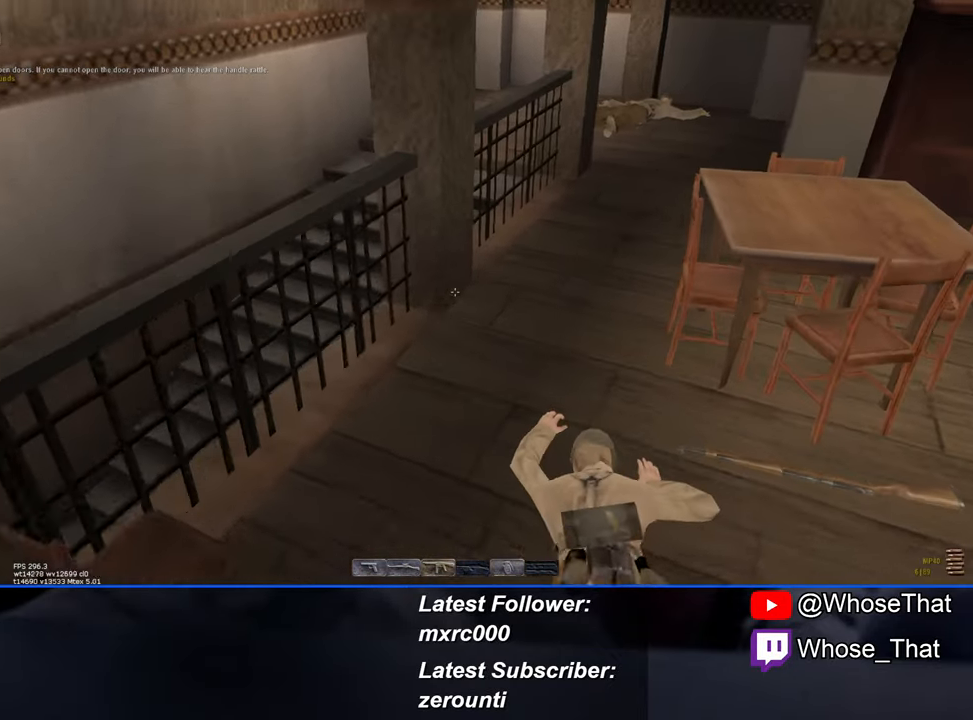
{"keys": ["space", "w"], "events": [[500, "space", "down"]]}
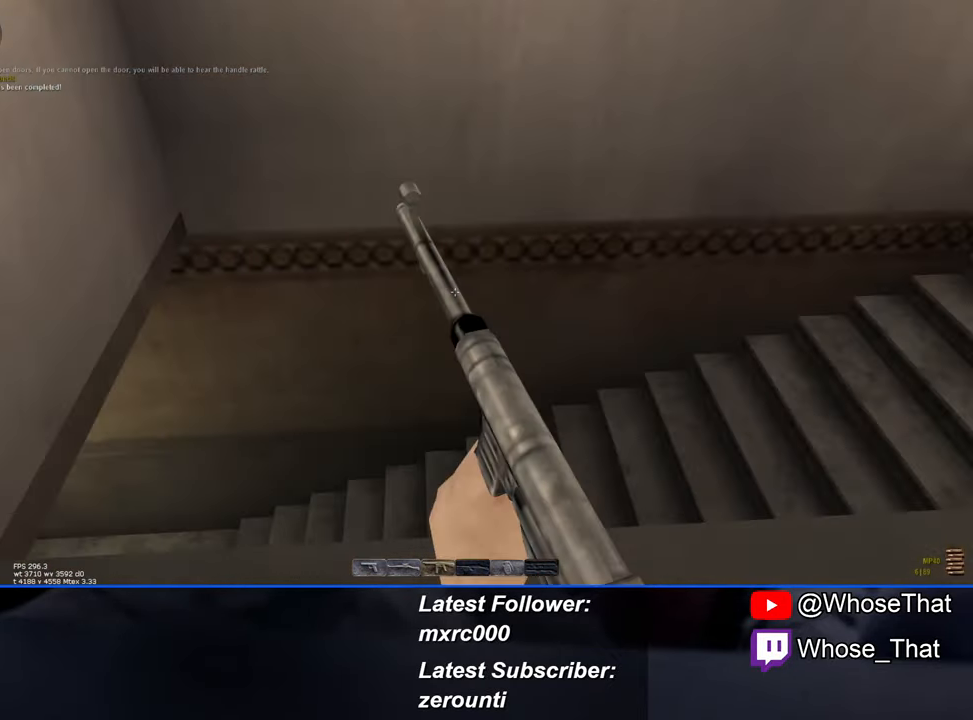
{"keys": ["w"], "events": [[33, "space", "up"], [133, "space", "down"], [267, "space", "up"], [317, "r", "down"], [417, "r", "up"]]}
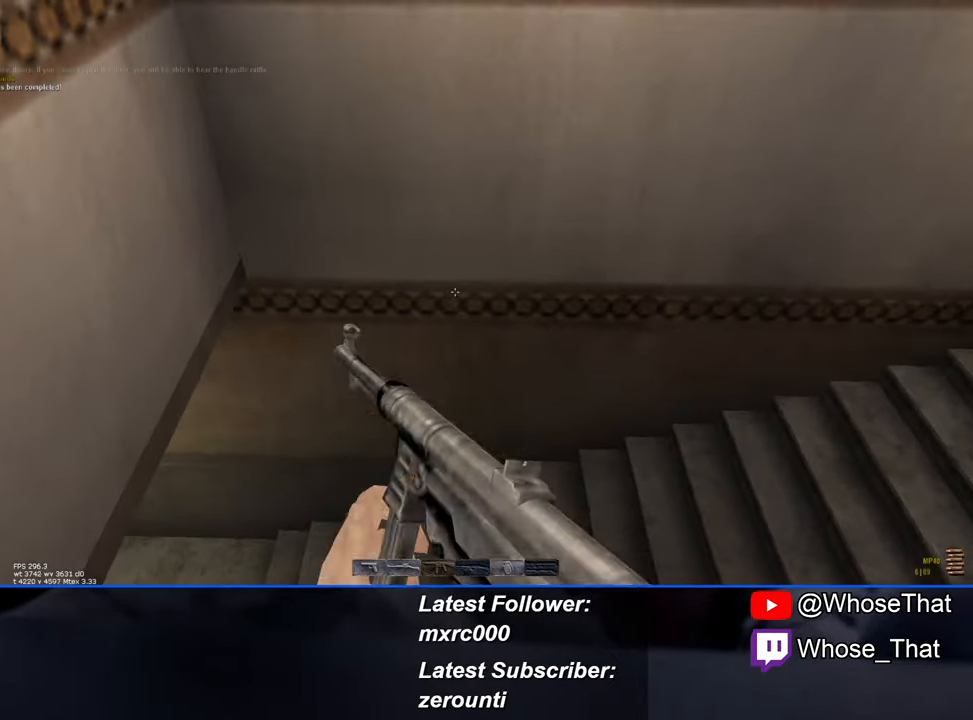
{"keys": ["w"], "events": [[17, "r", "down"], [100, "r", "up"], [150, "r", "down"], [250, "r", "up"]]}
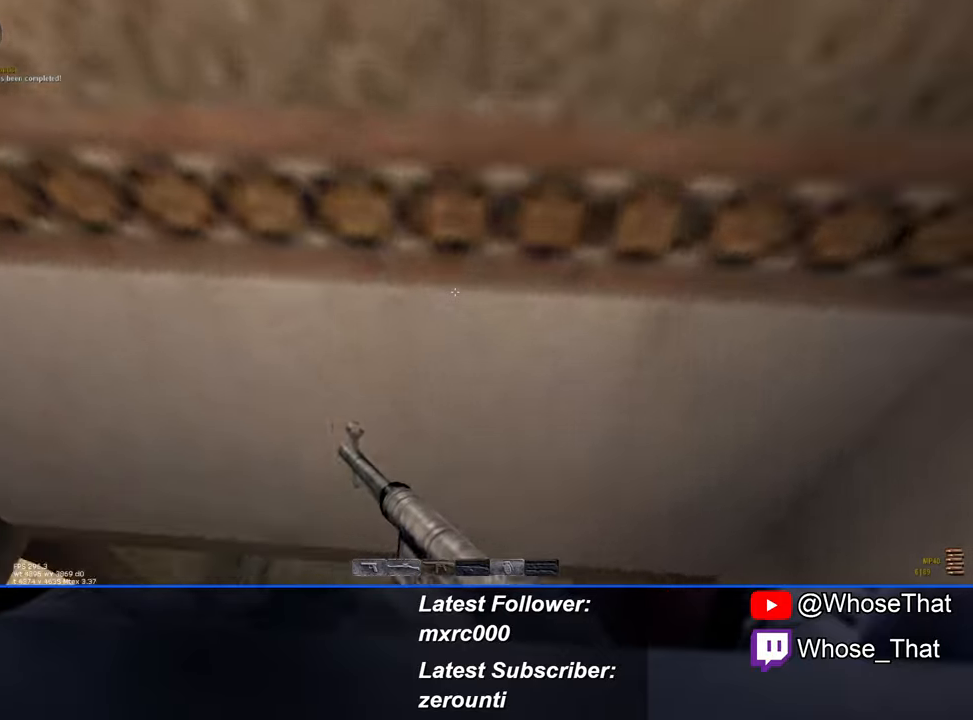
{"keys": ["w"], "events": []}
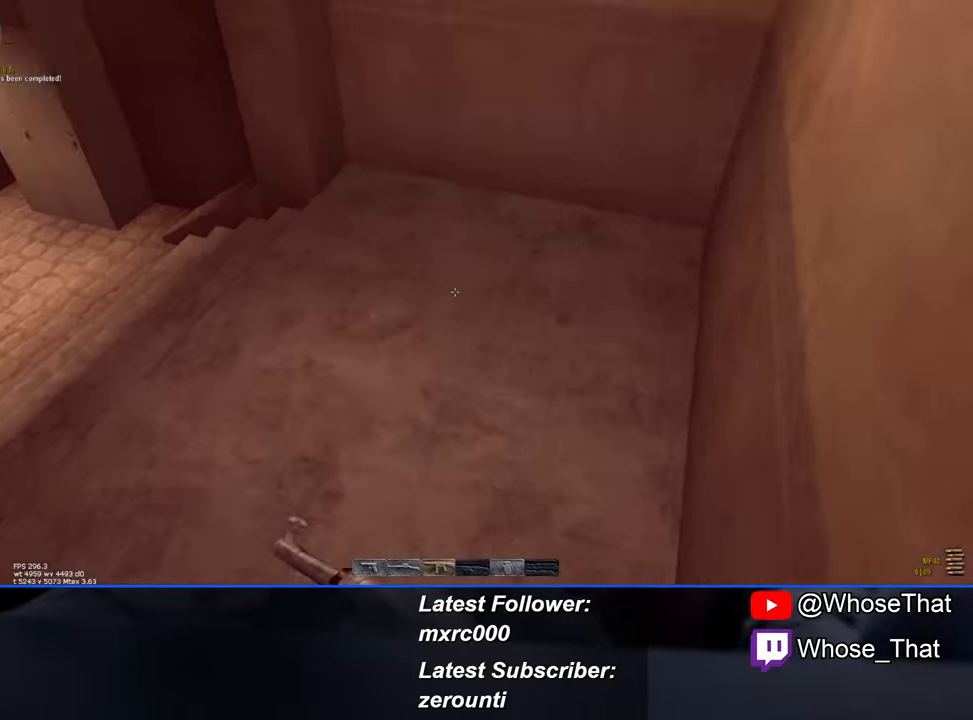
{"keys": ["w"], "events": []}
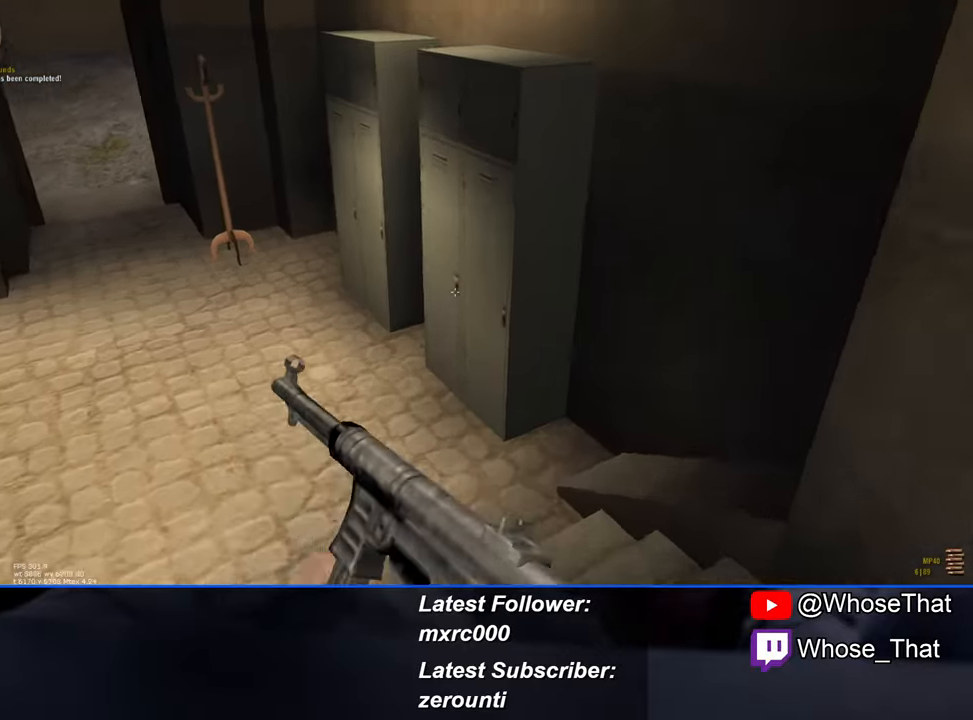
{"keys": ["w"], "events": []}
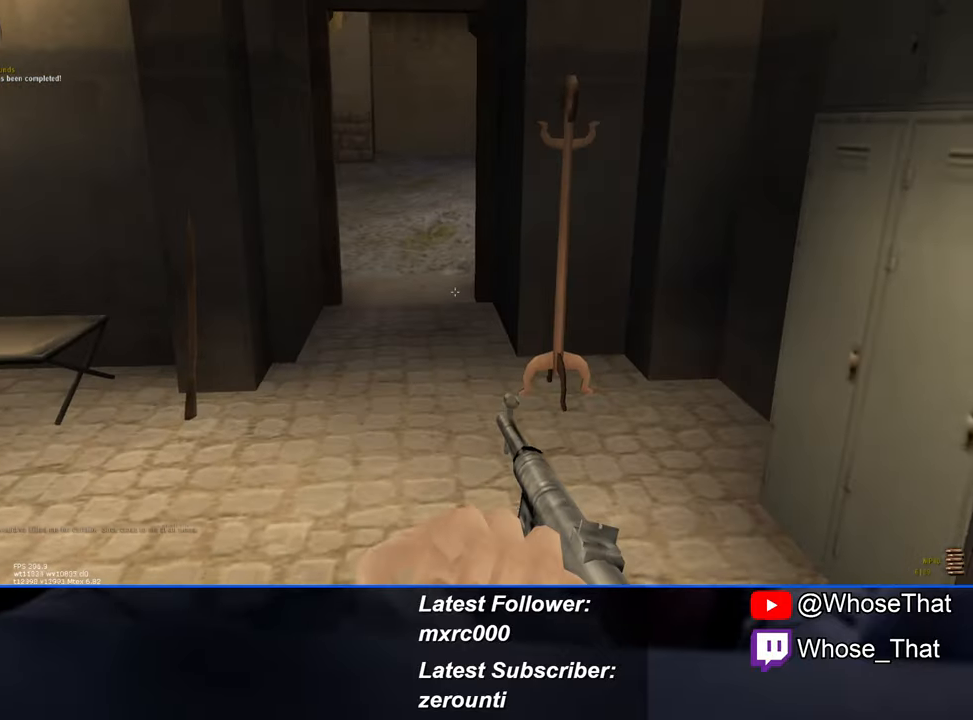
{"keys": ["w"], "events": []}
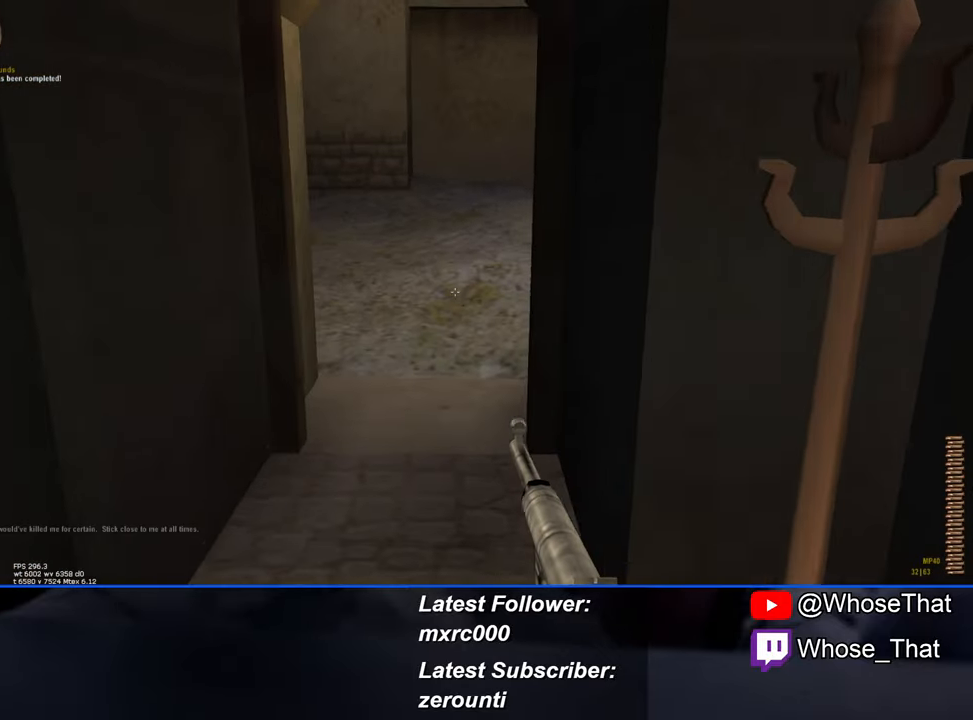
{"keys": ["d", "w"], "events": [[184, "d", "down"]]}
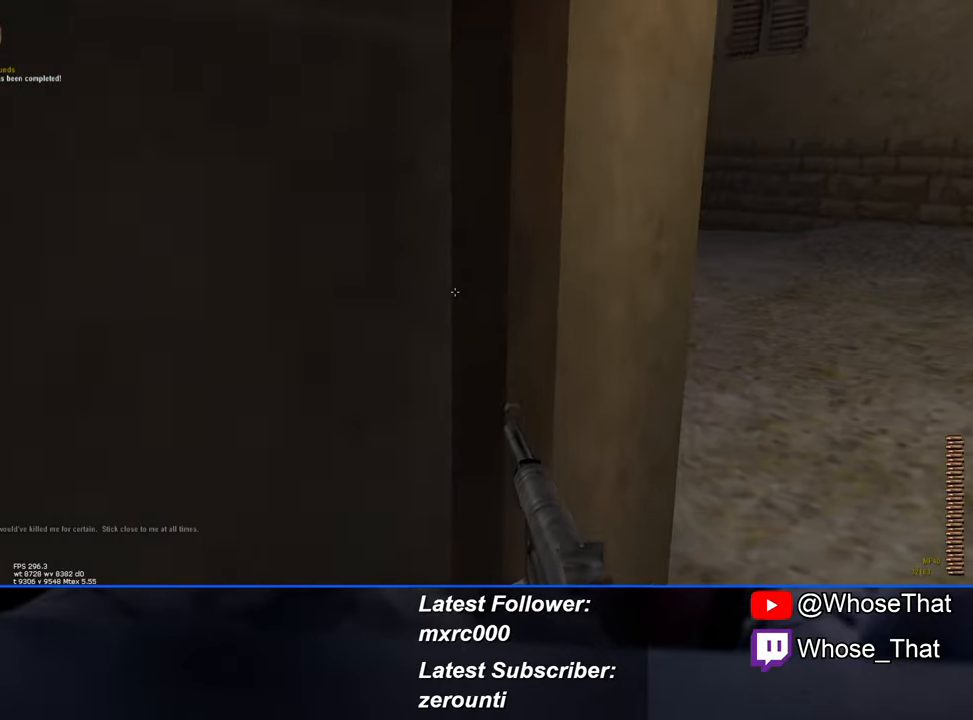
{"keys": ["d", "w"], "events": []}
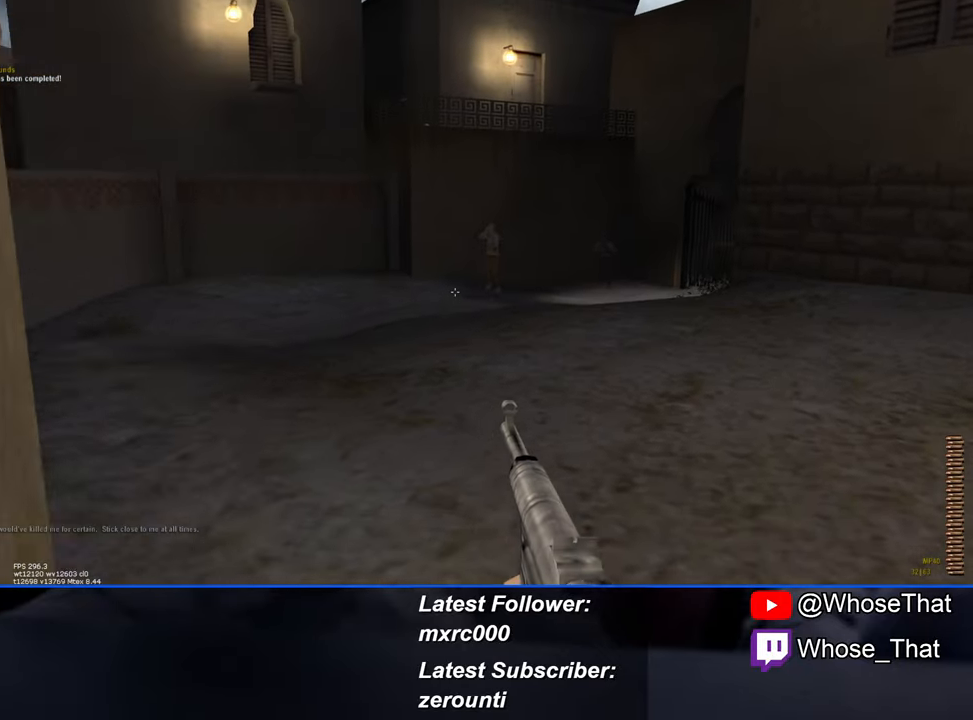
{"keys": ["d", "w"], "events": [[84, "d", "up"], [350, "d", "down"]]}
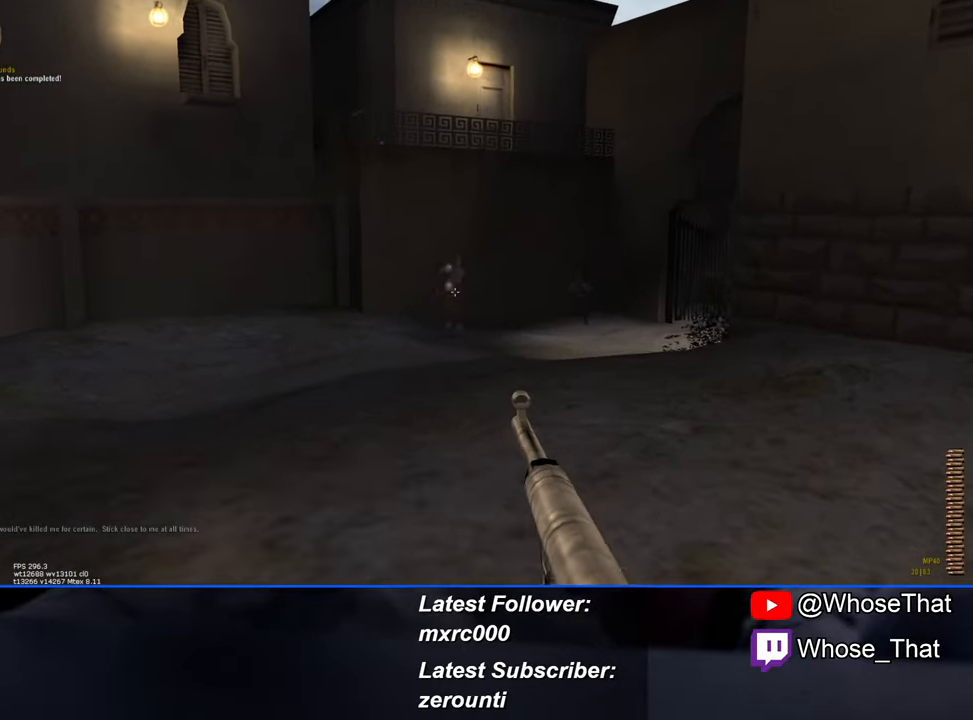
{"keys": ["d", "w"], "events": []}
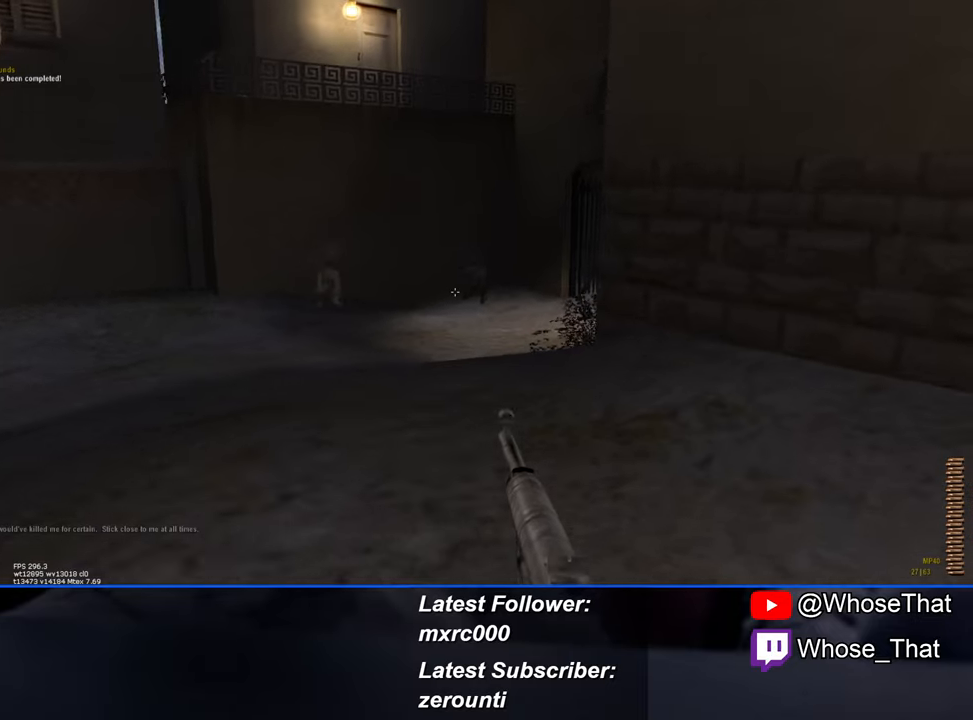
{"keys": ["d", "w"], "events": [[150, "d", "up"], [433, "d", "down"]]}
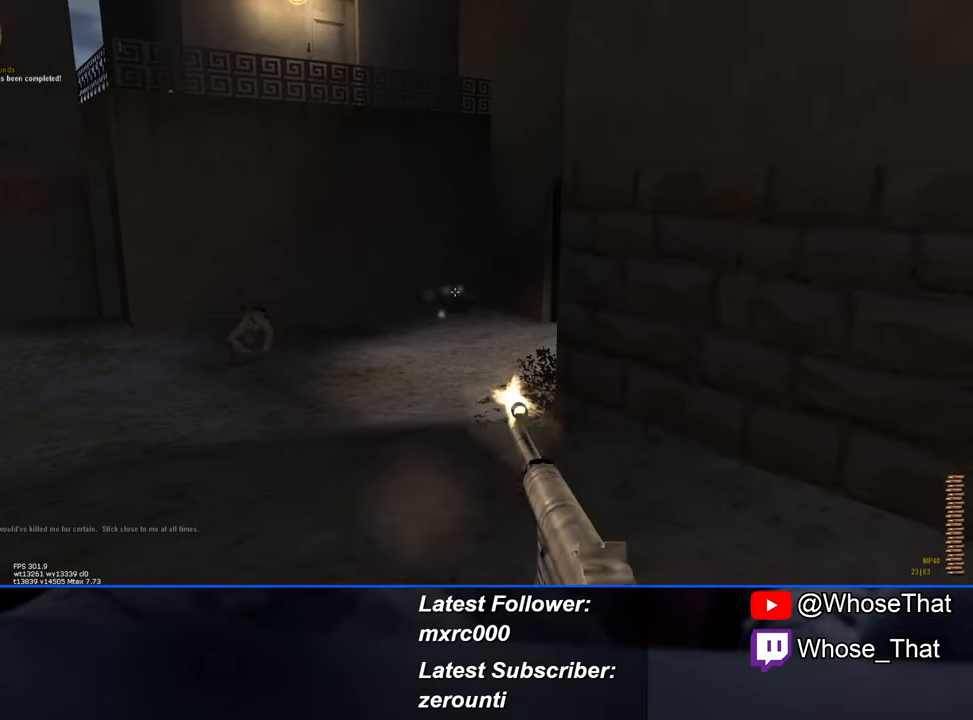
{"keys": ["w"], "events": [[116, "d", "up"]]}
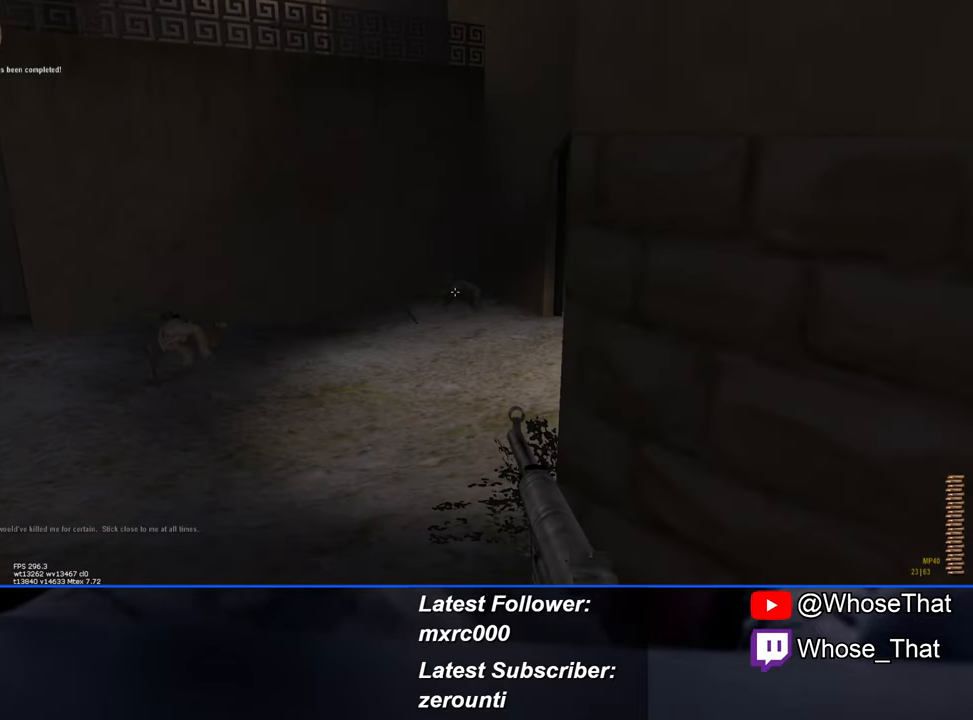
{"keys": ["2", "w"], "events": [[383, "2", "down"]]}
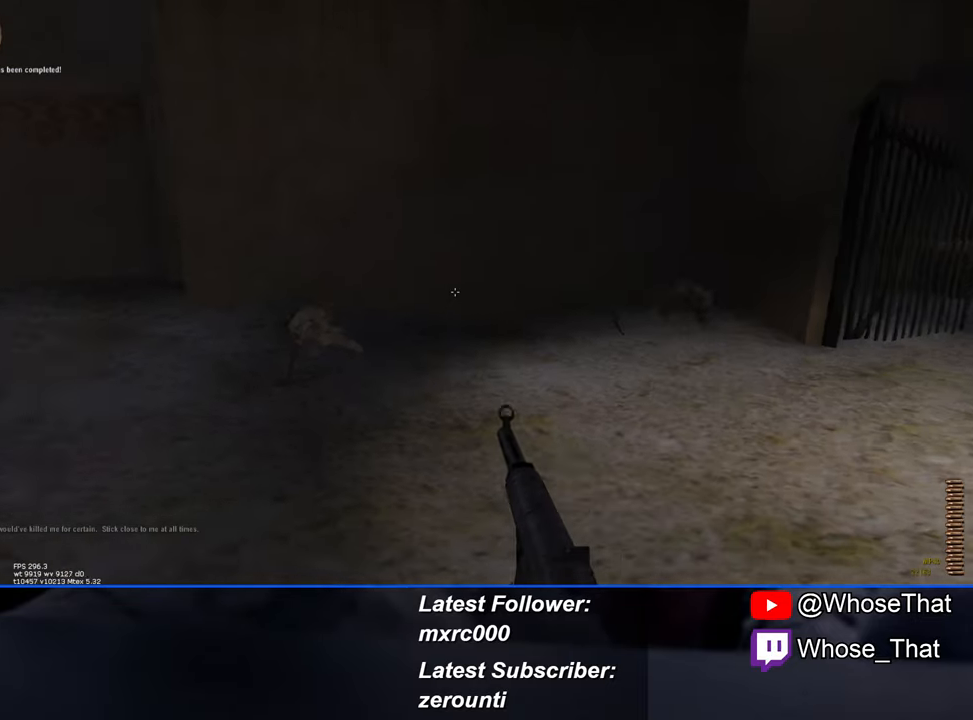
{"keys": ["d", "w"], "events": [[16, "d", "down"], [50, "2", "up"]]}
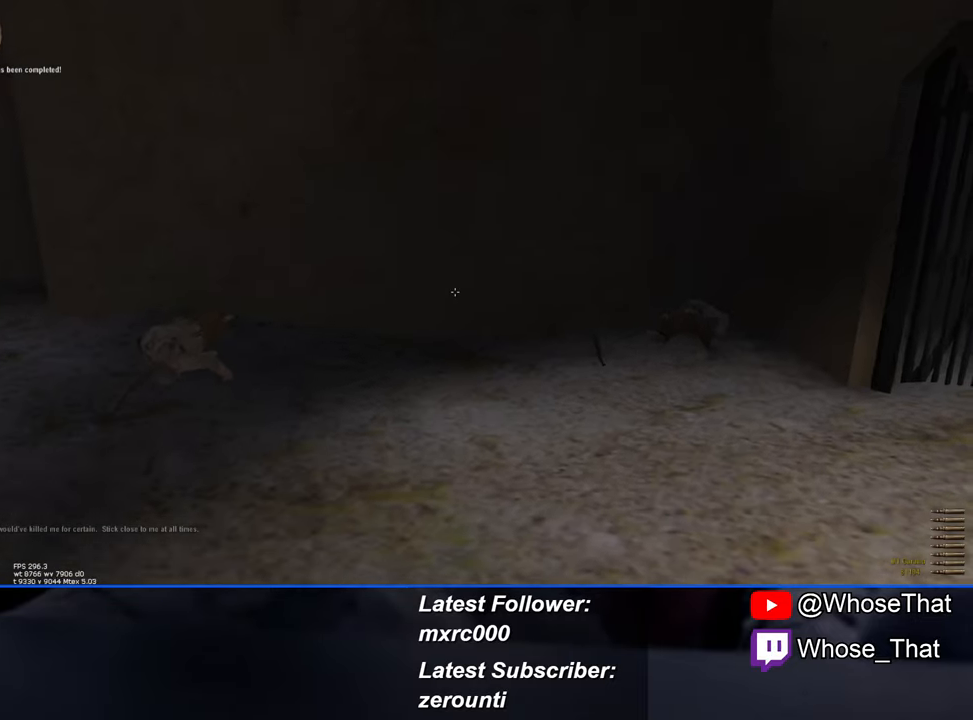
{"keys": ["d", "w"], "events": []}
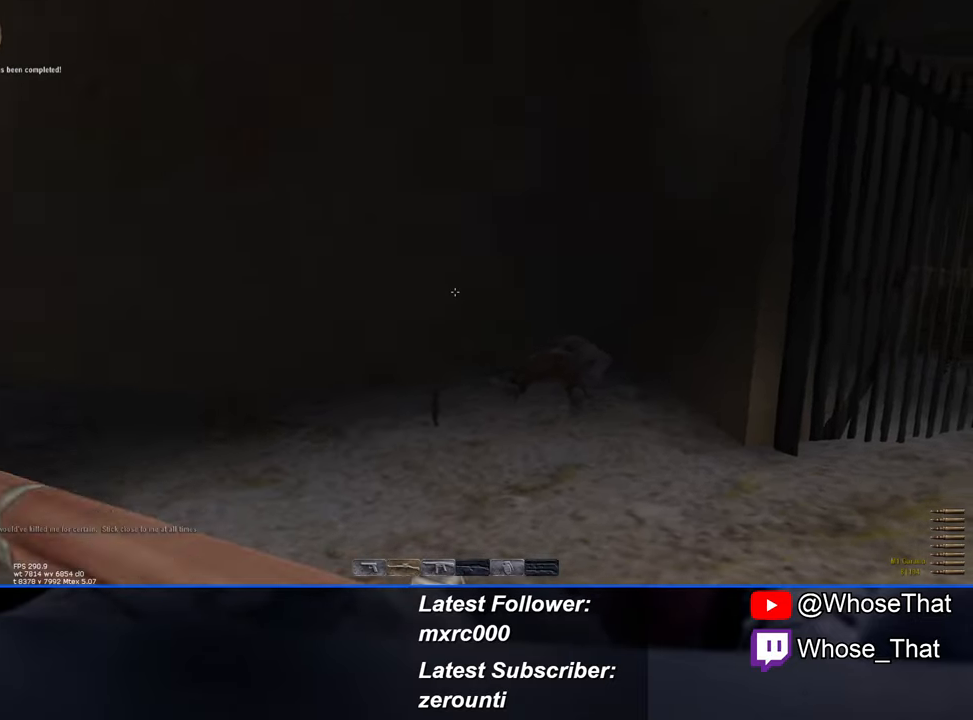
{"keys": ["d", "w"], "events": []}
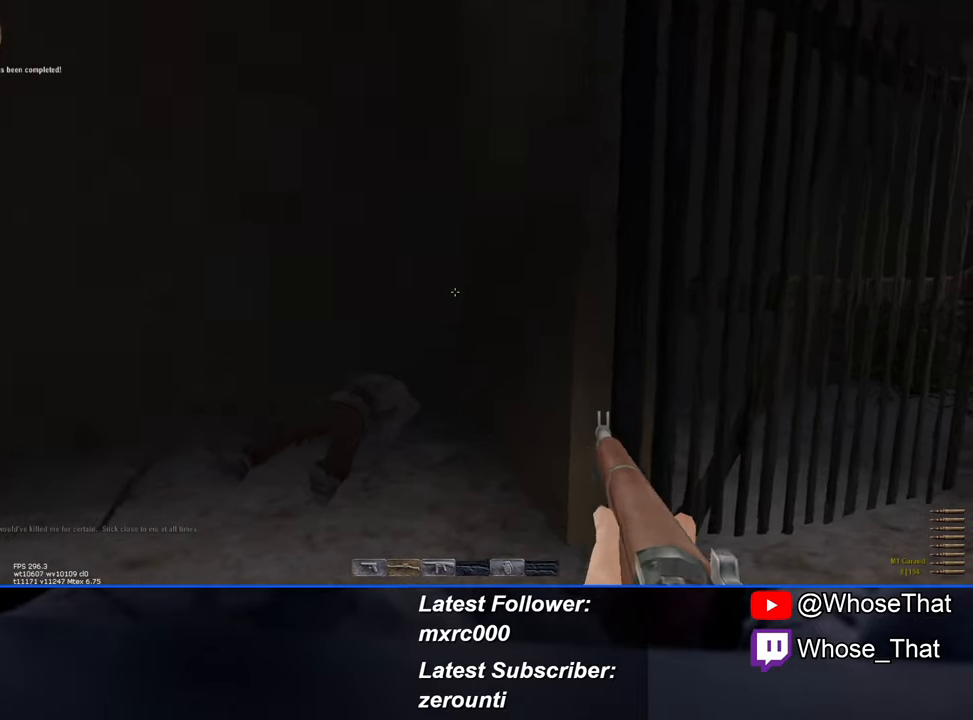
{"keys": ["d", "w"], "events": []}
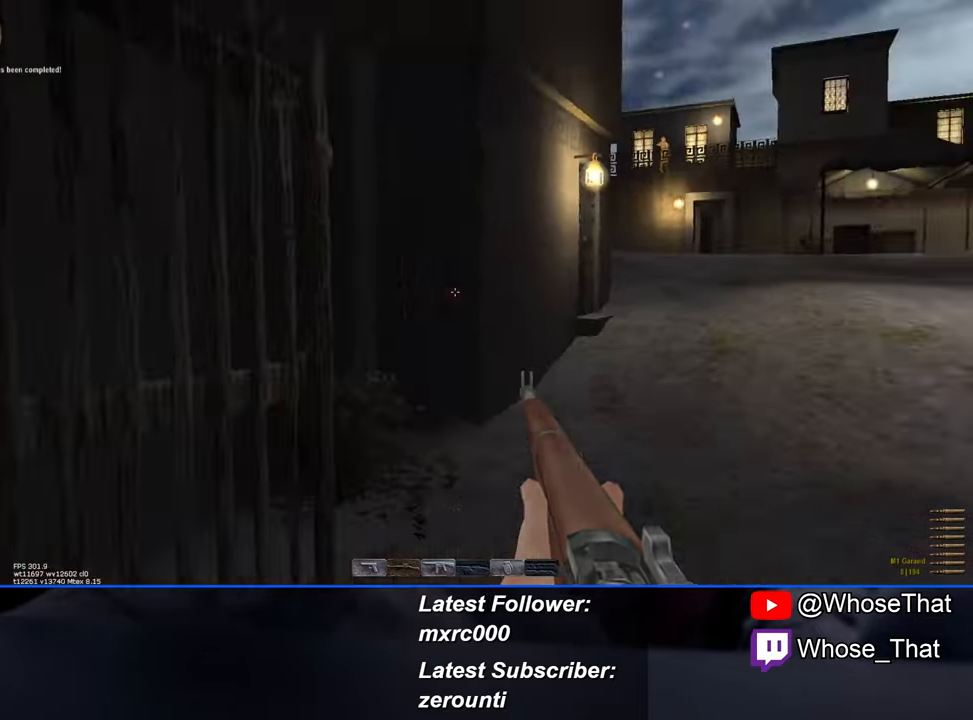
{"keys": ["d", "w"], "events": []}
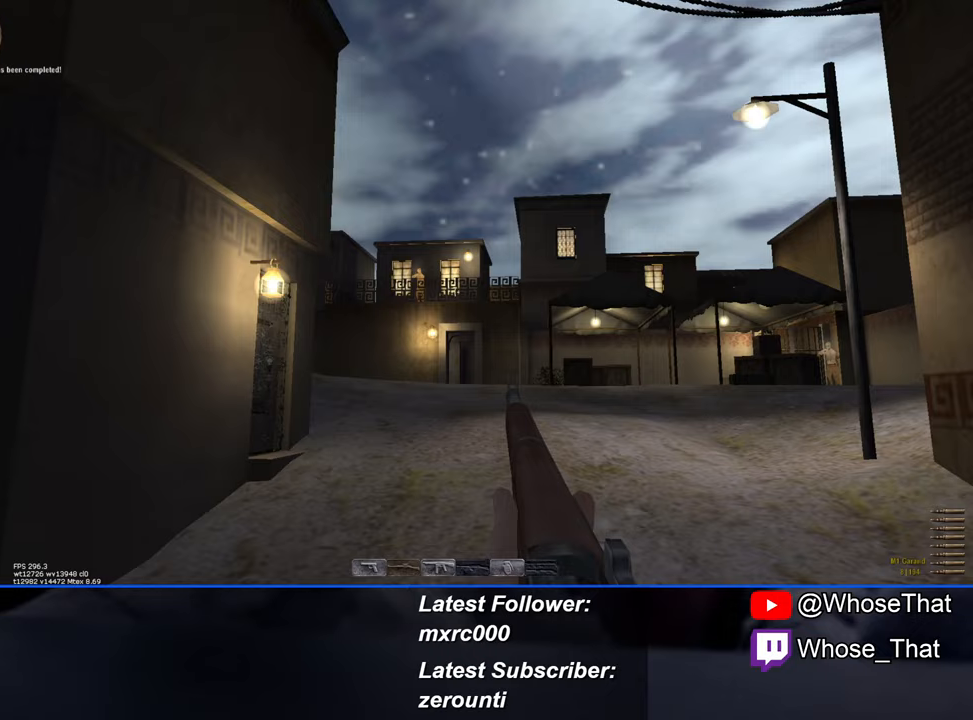
{"keys": [], "events": [[50, "d", "up"], [233, "w", "up"]]}
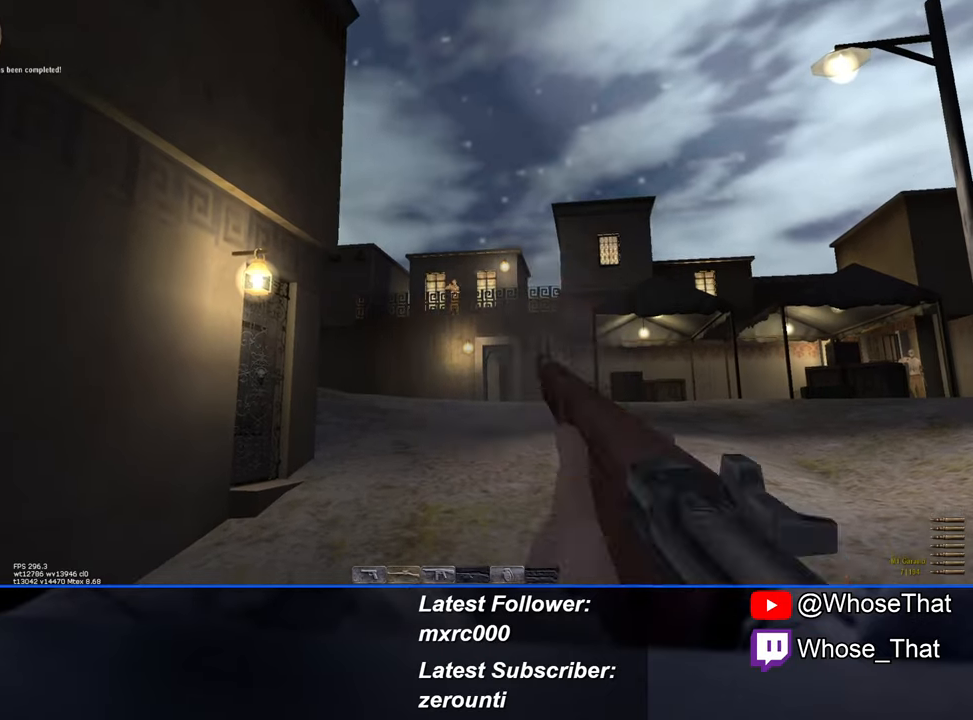
{"keys": [], "events": []}
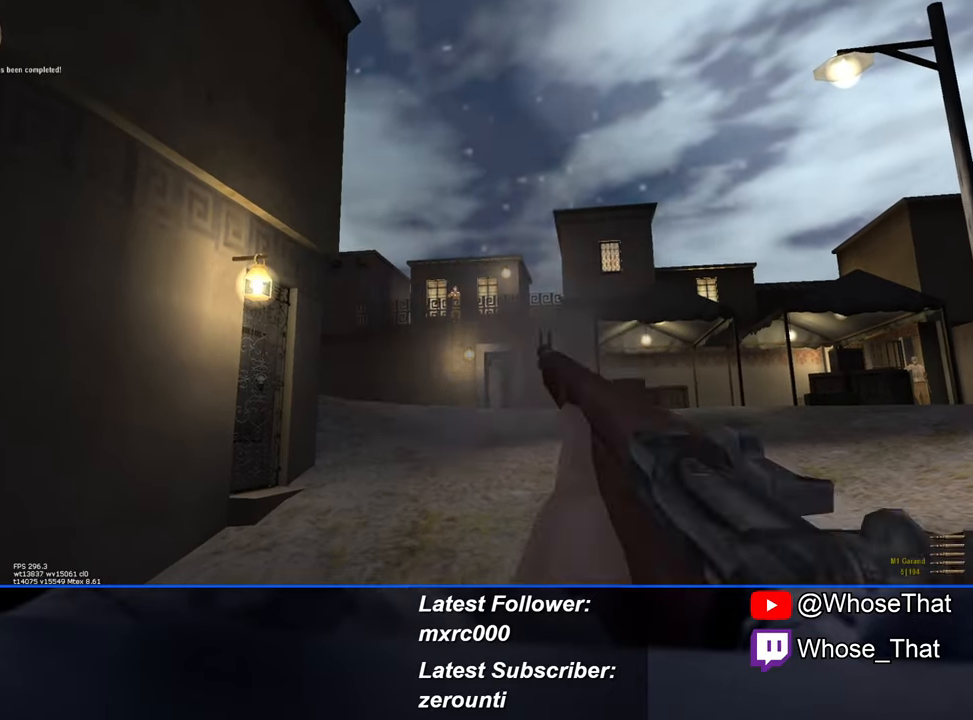
{"keys": ["a", "w"], "events": [[267, "w", "down"], [400, "a", "down"]]}
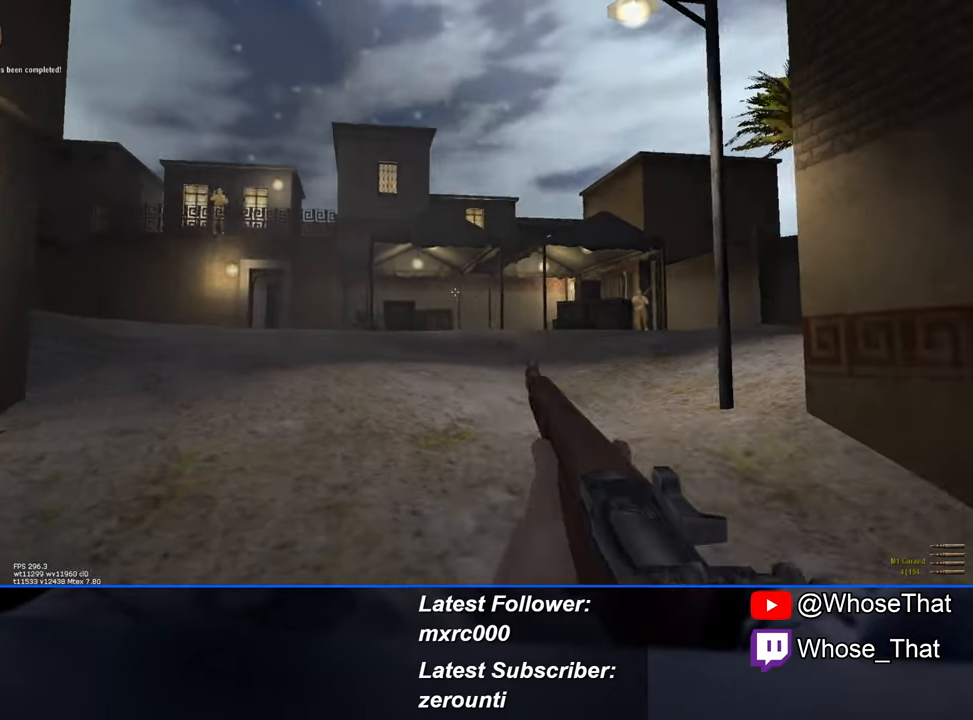
{"keys": ["w"], "events": [[83, "a", "up"], [183, "d", "down"], [433, "d", "up"]]}
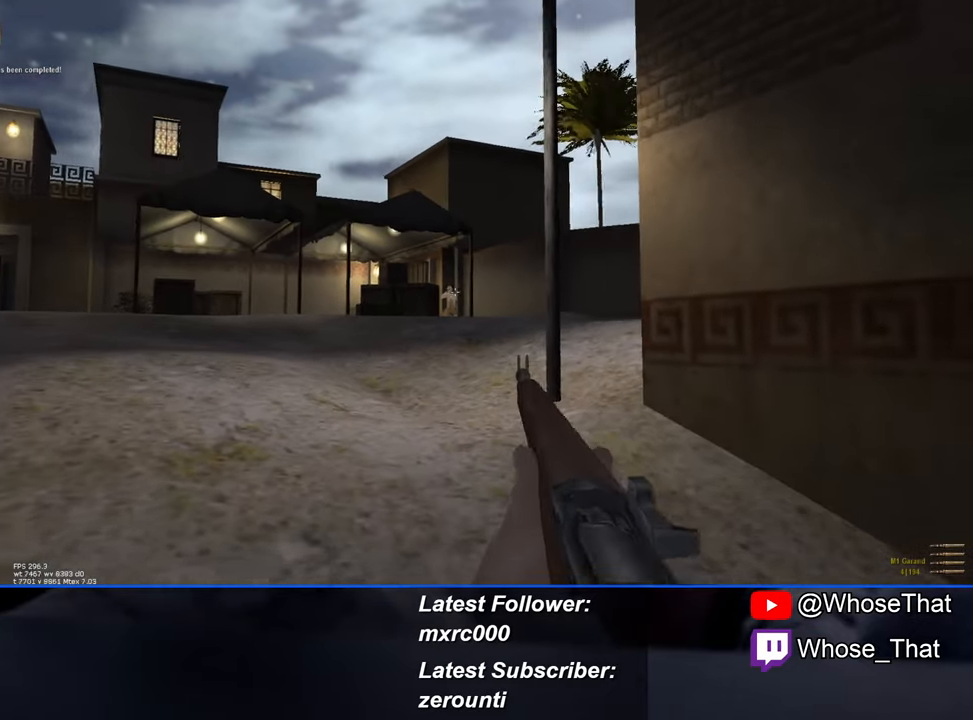
{"keys": [], "events": [[17, "w", "up"]]}
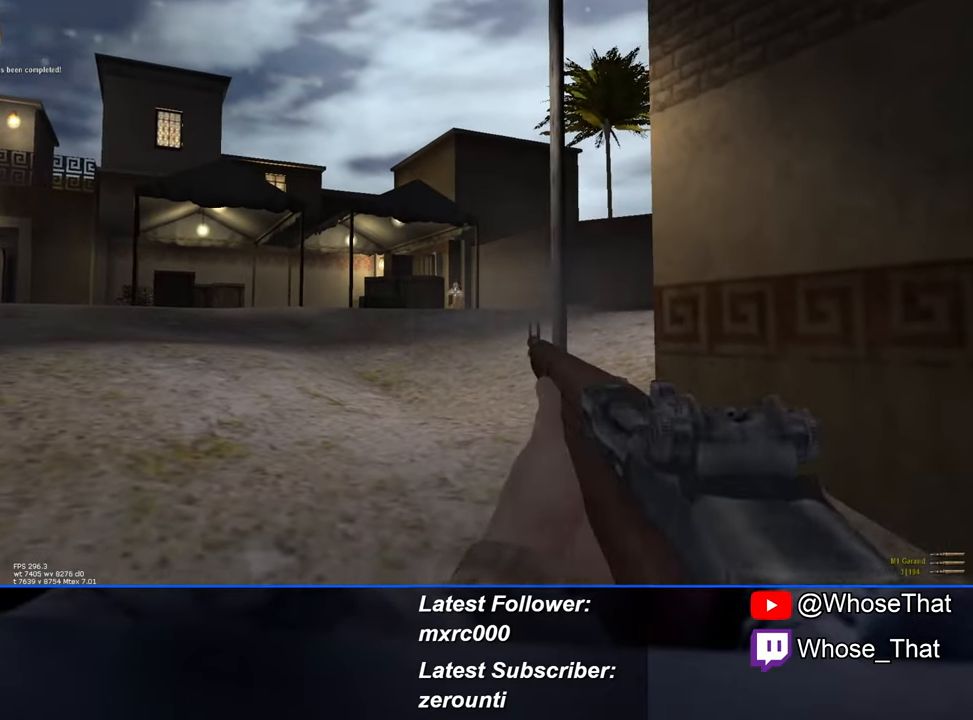
{"keys": ["a"], "events": [[500, "a", "down"]]}
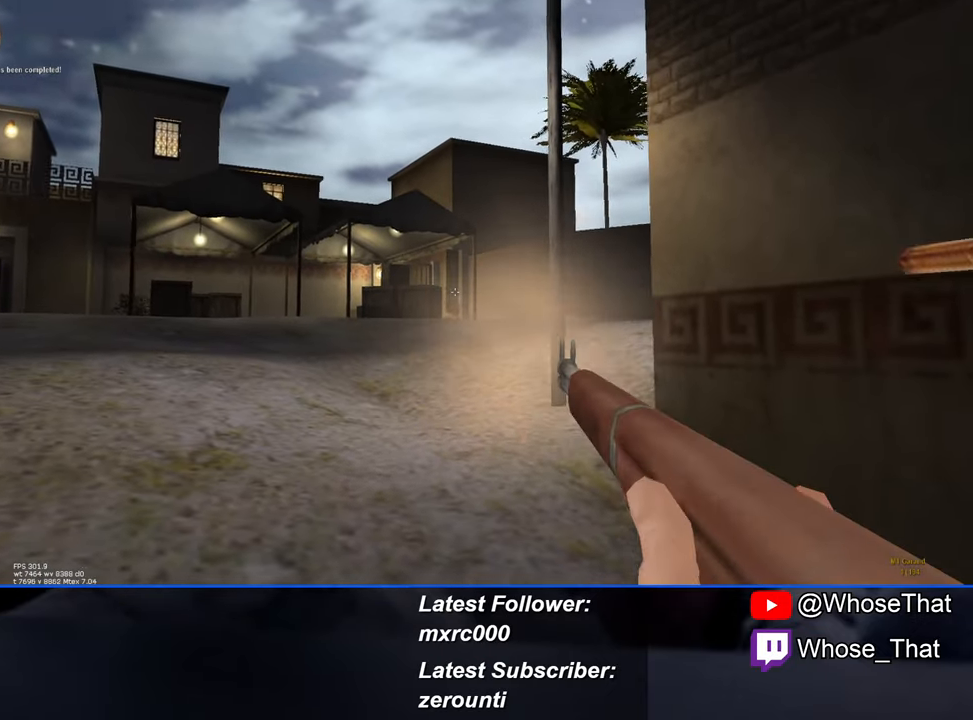
{"keys": ["a"], "events": [[133, "w", "down"], [333, "w", "up"]]}